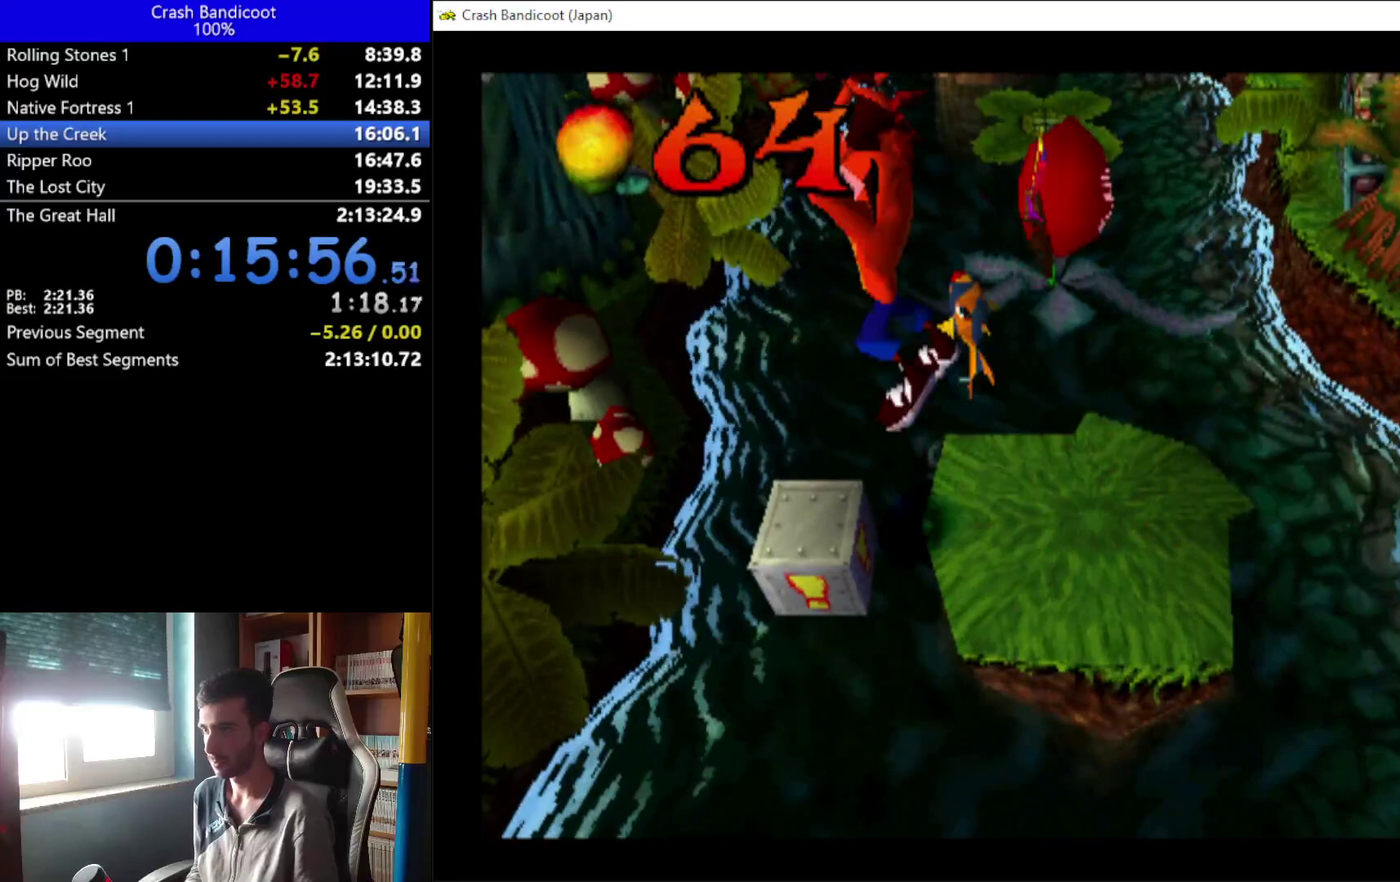
Gameplay with a controller (Xbox layout); each line is a JSON object with the inputs held at the frame after it. "events" lists button and stick changes between this image and that frame as [ms after this image, input, new state], when the widget could be followed in between. This document gives stick clicks only as held states, not as events. Not read: R3 right_stick.
{"buttons": ["A", "DPAD_RIGHT"], "left_stick": "center", "events": [[233, "DPAD_RIGHT", "down"], [367, "A", "down"]]}
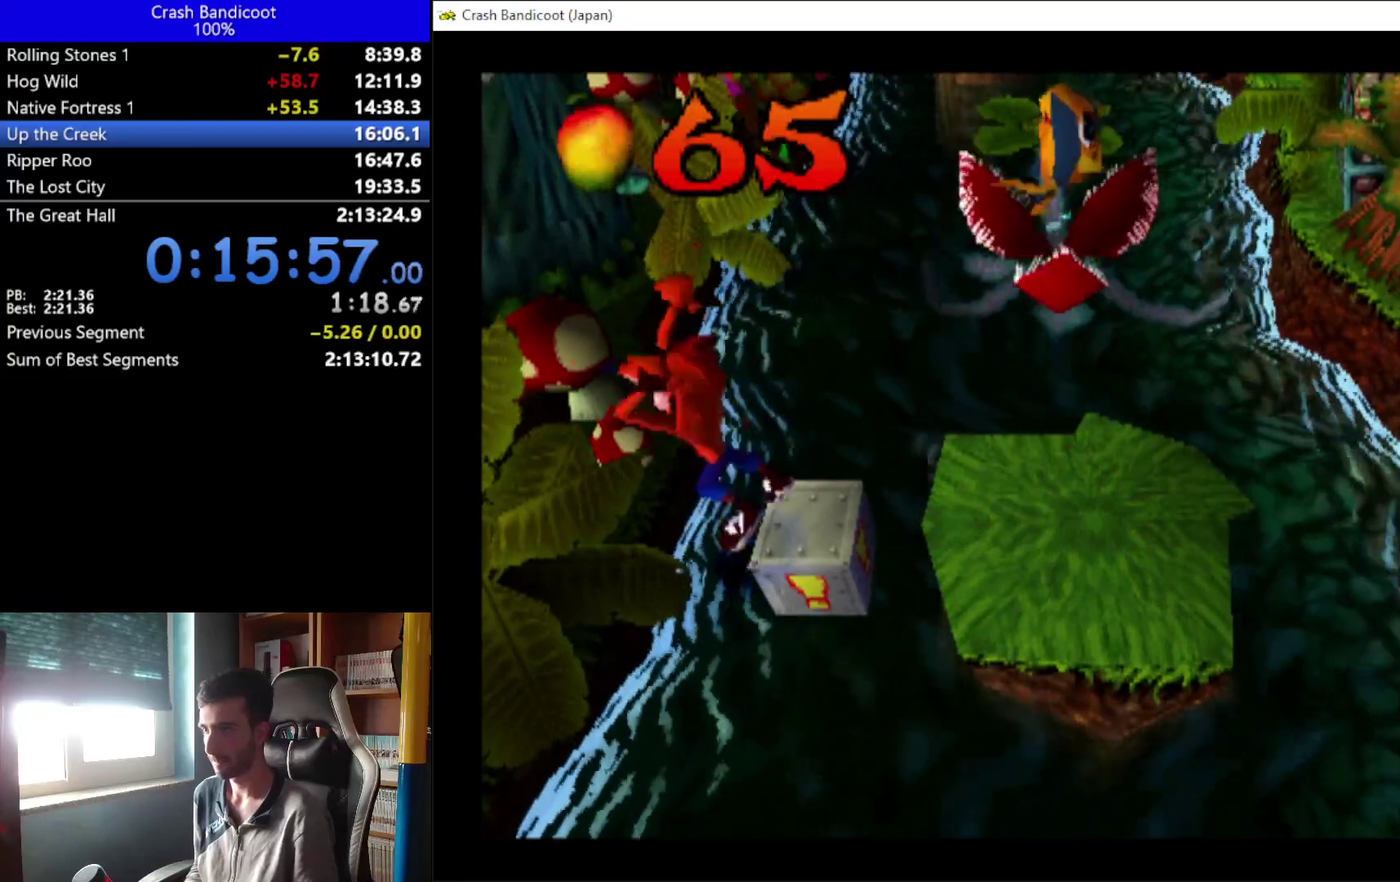
{"buttons": ["A", "DPAD_RIGHT"], "left_stick": "center", "events": []}
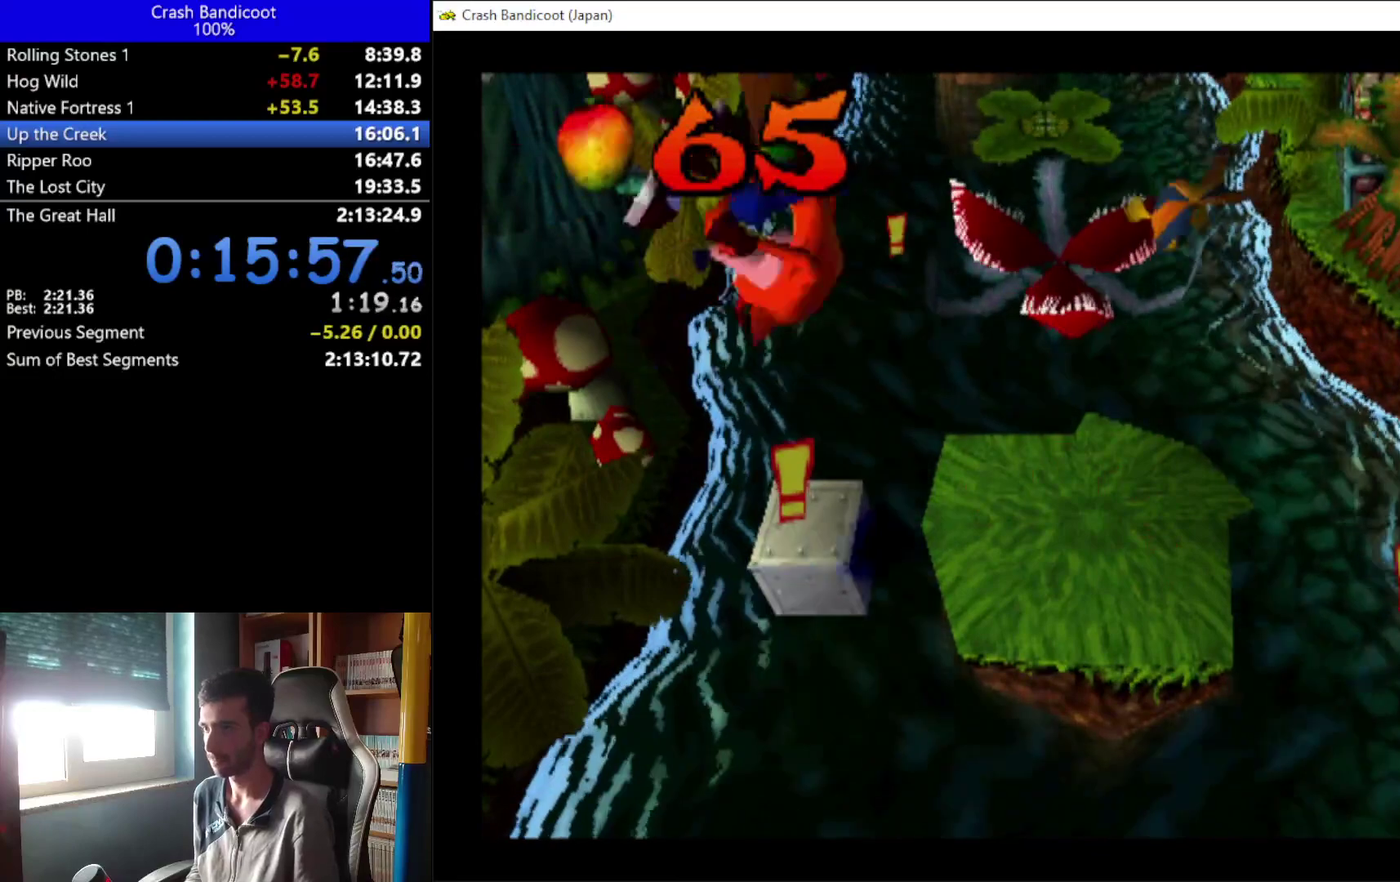
{"buttons": ["DPAD_DOWN"], "left_stick": "center", "events": [[167, "A", "up"], [233, "DPAD_RIGHT", "up"], [500, "DPAD_DOWN", "down"]]}
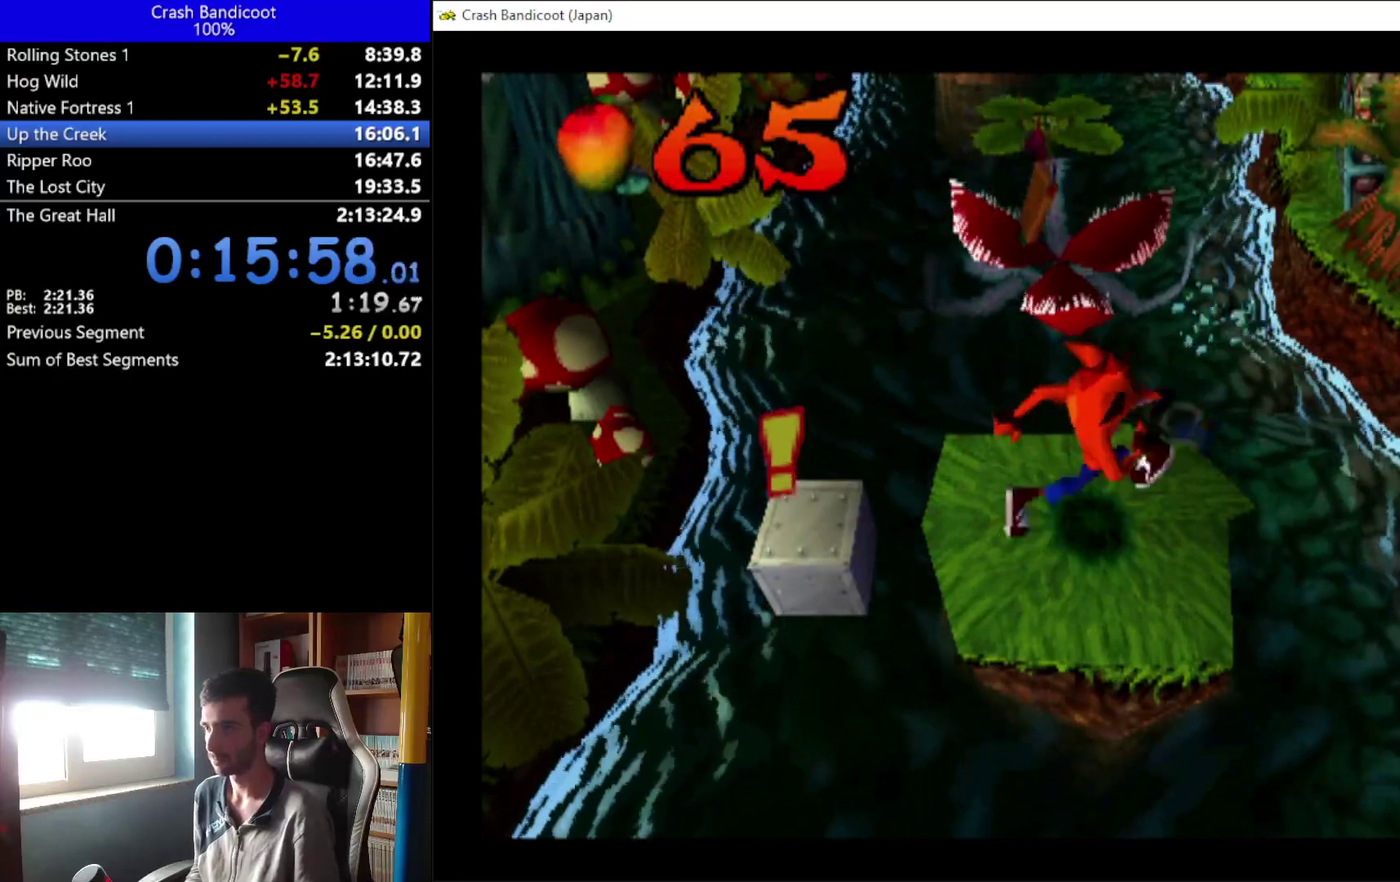
{"buttons": [], "left_stick": "center", "events": [[100, "DPAD_DOWN", "up"]]}
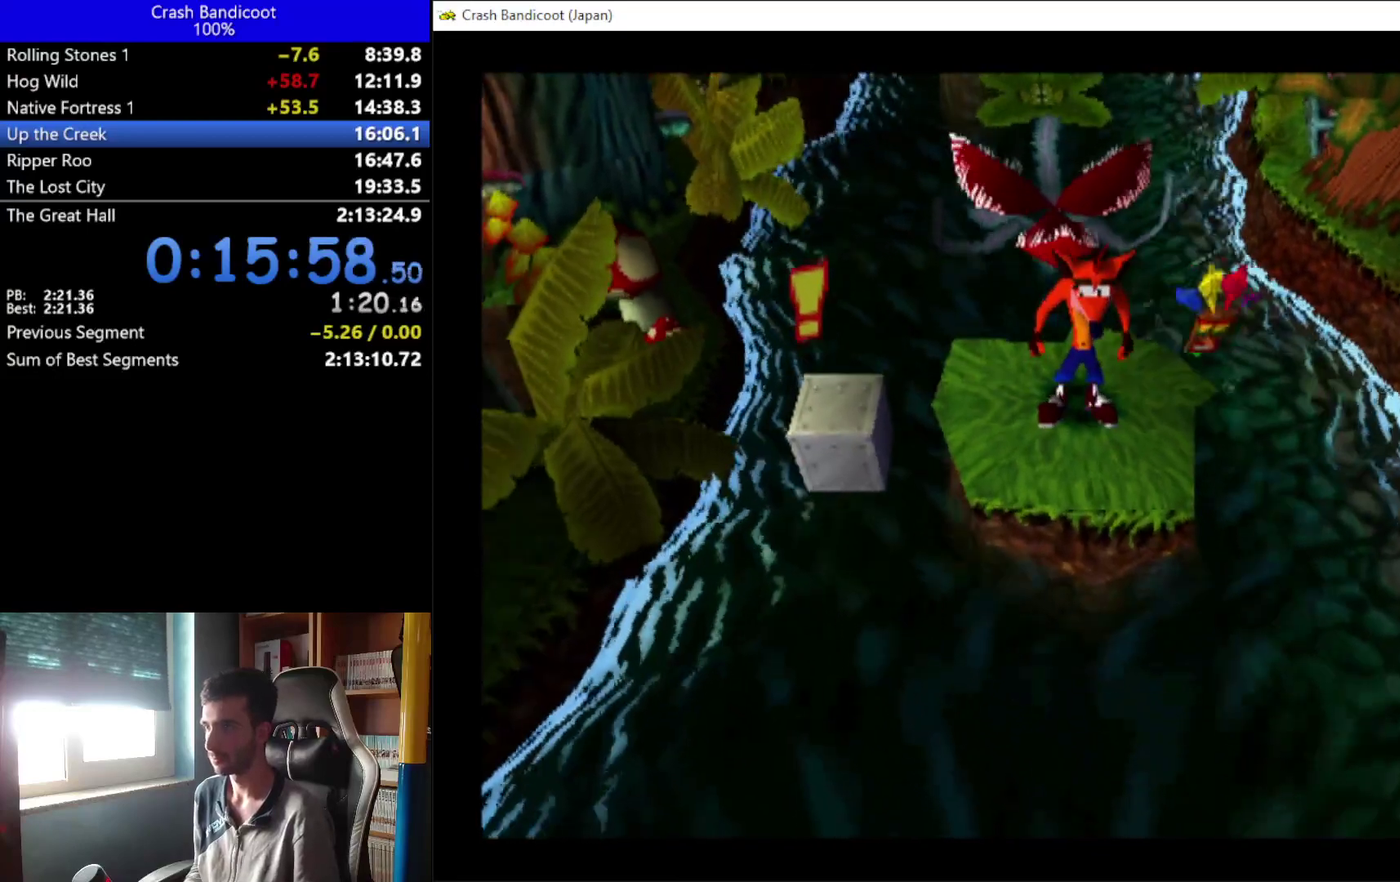
{"buttons": [], "left_stick": "center", "events": [[67, "DPAD_DOWN", "down"], [167, "DPAD_DOWN", "up"]]}
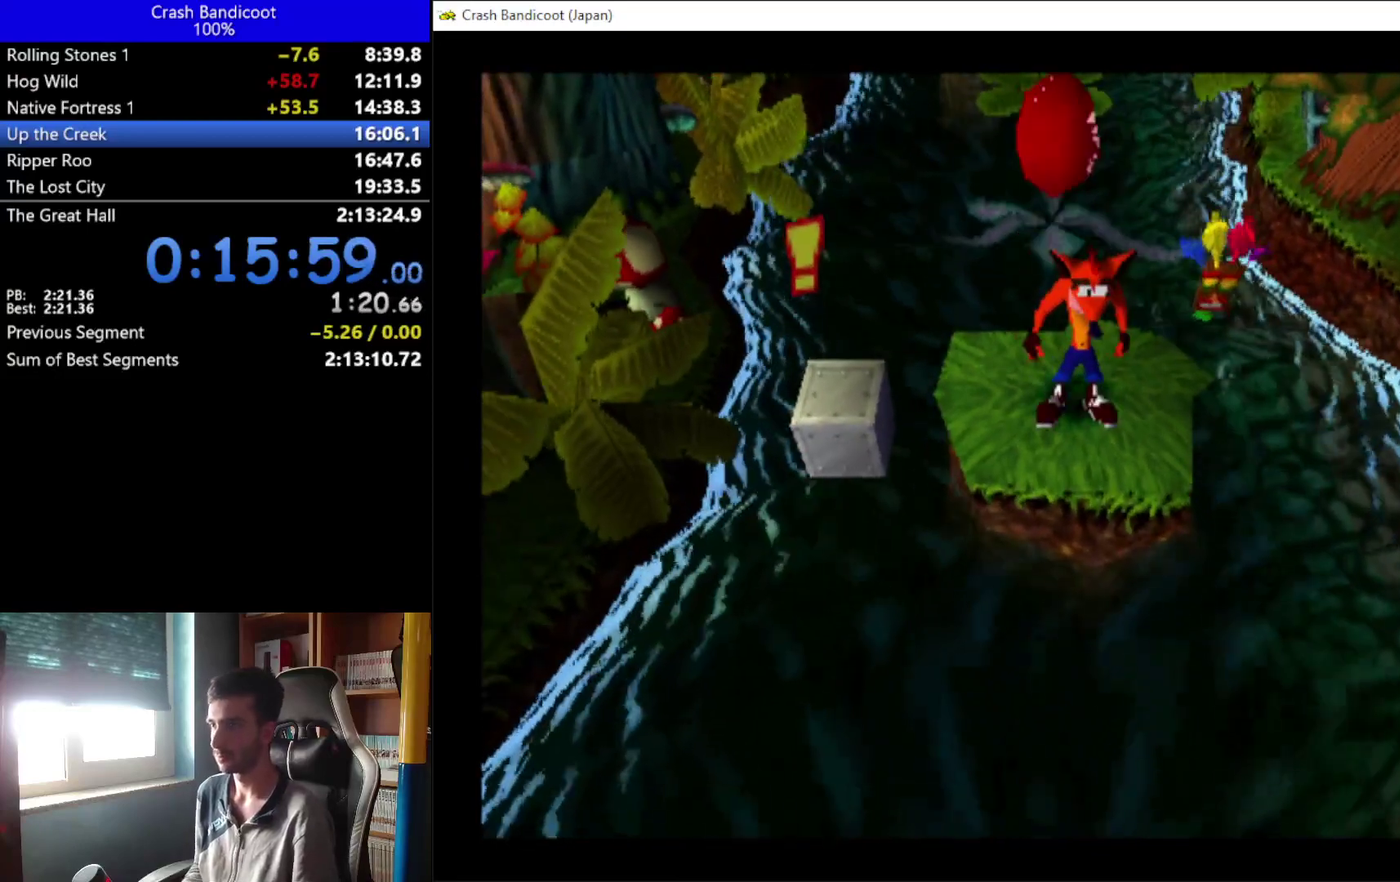
{"buttons": [], "left_stick": "center", "events": []}
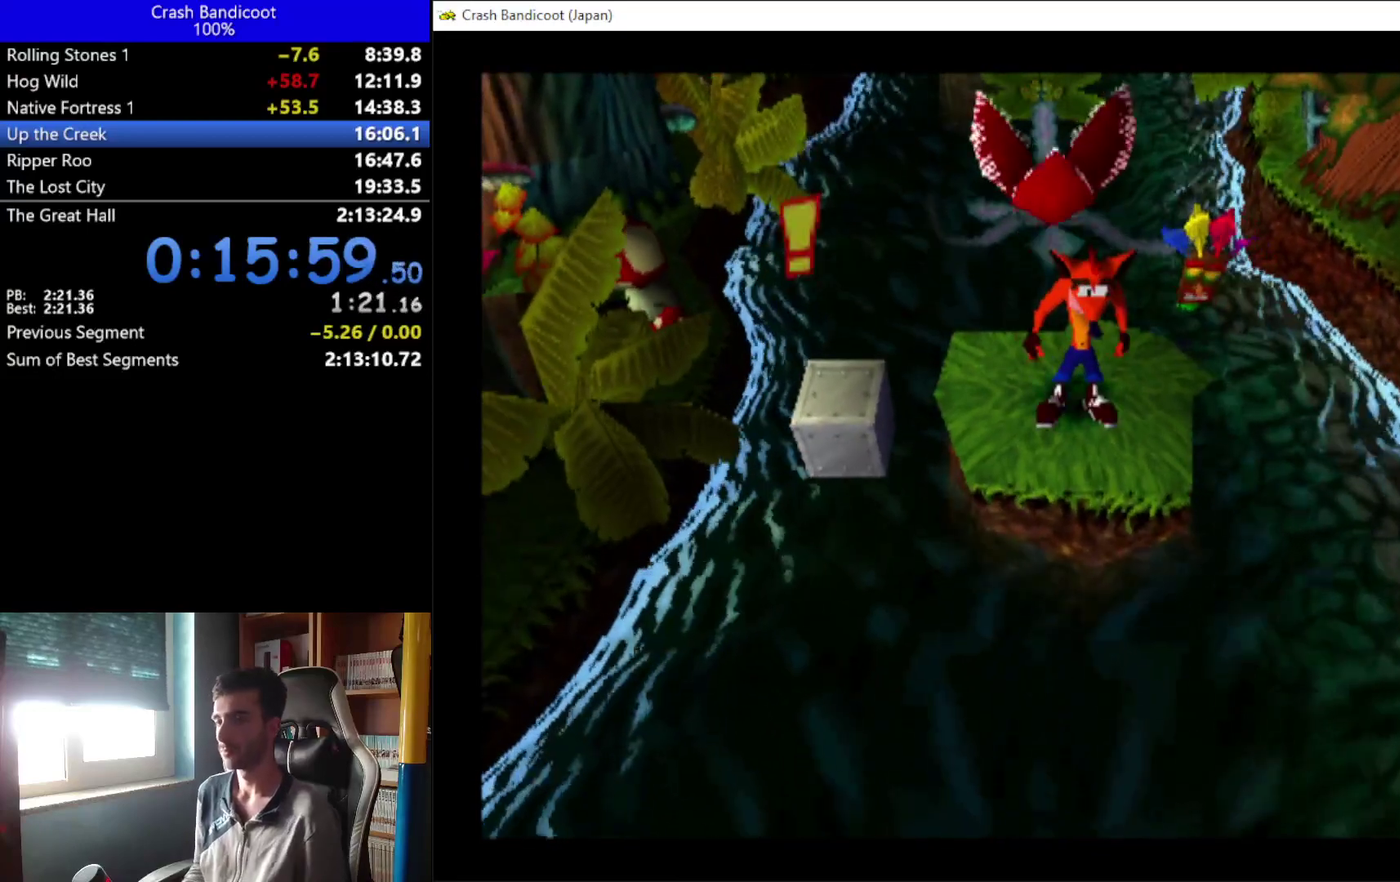
{"buttons": [], "left_stick": "center", "events": []}
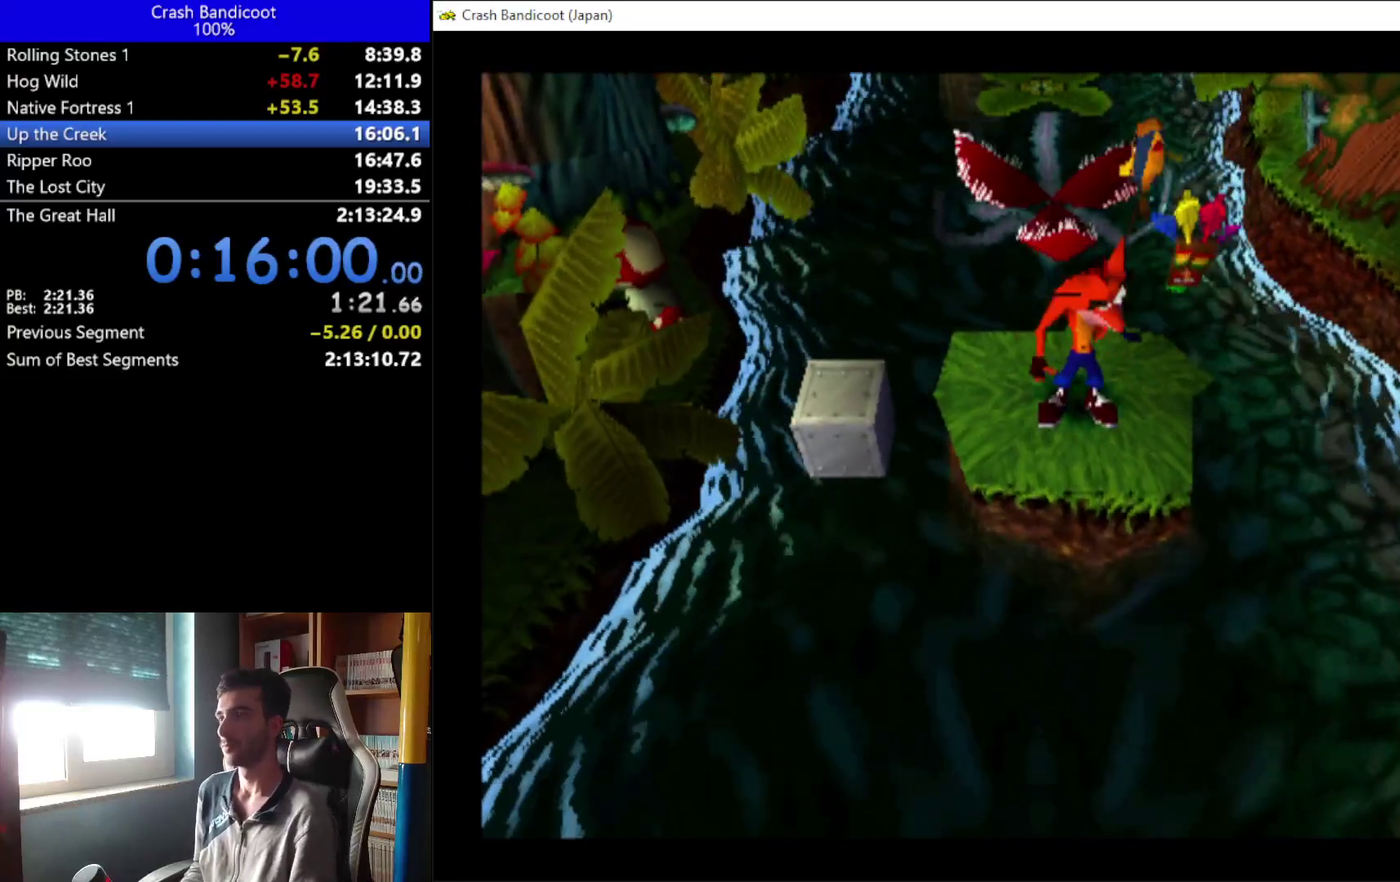
{"buttons": ["DPAD_DOWN"], "left_stick": "center", "events": [[200, "DPAD_LEFT", "down"], [300, "DPAD_LEFT", "up"], [467, "DPAD_DOWN", "down"]]}
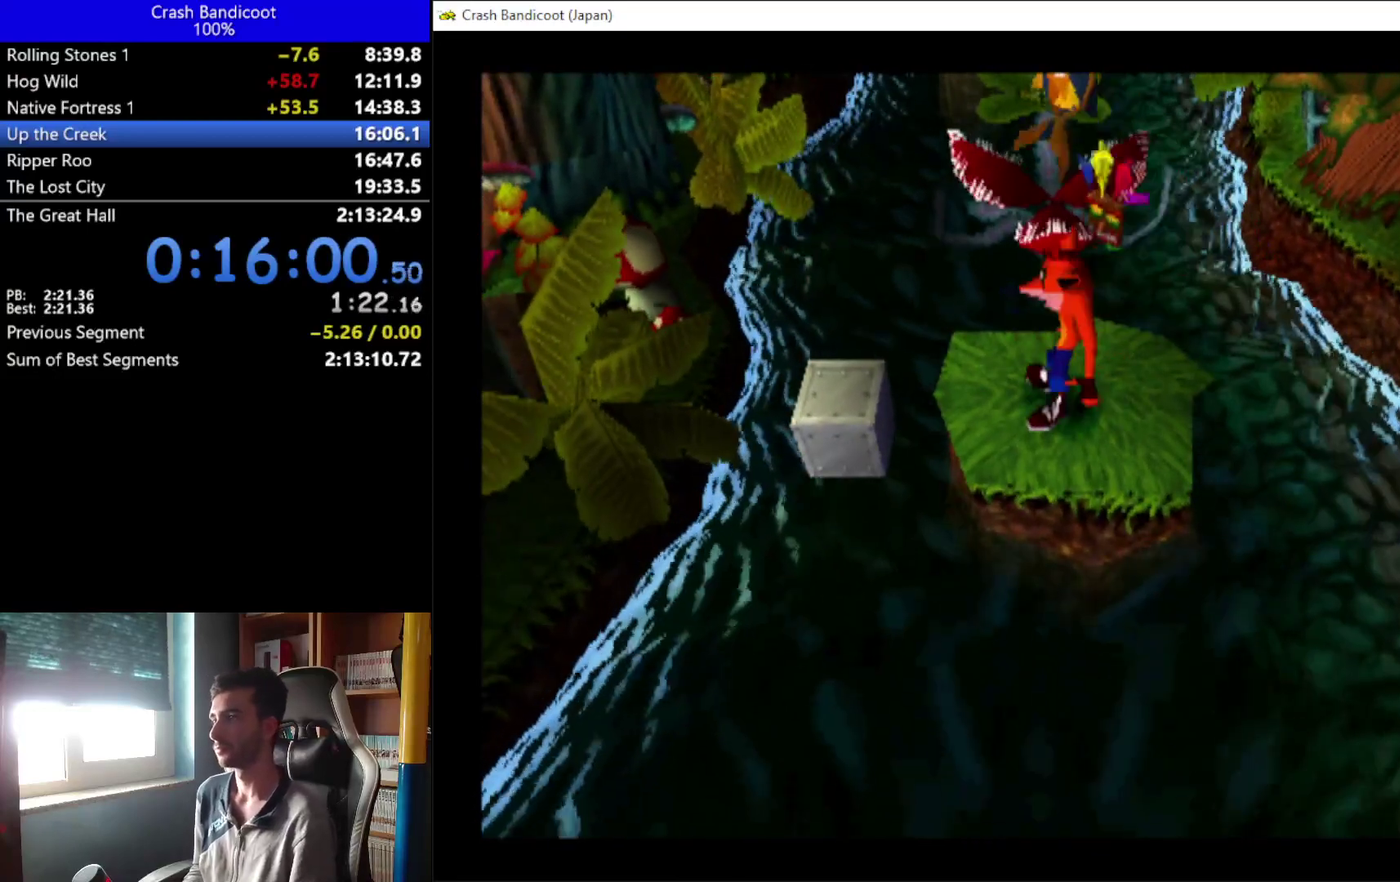
{"buttons": [], "left_stick": "center", "events": [[33, "DPAD_DOWN", "up"]]}
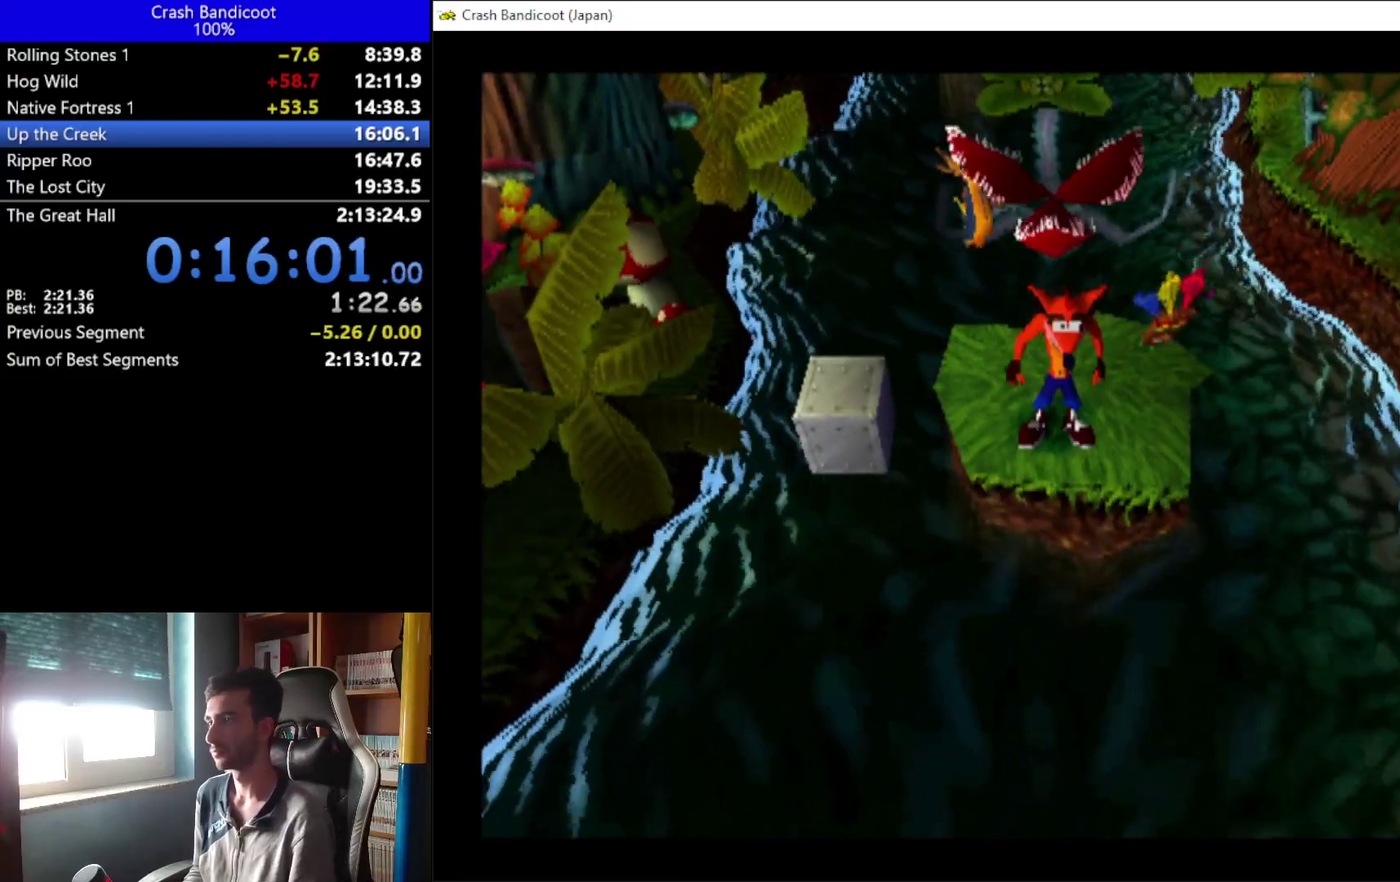
{"buttons": [], "left_stick": "center", "events": []}
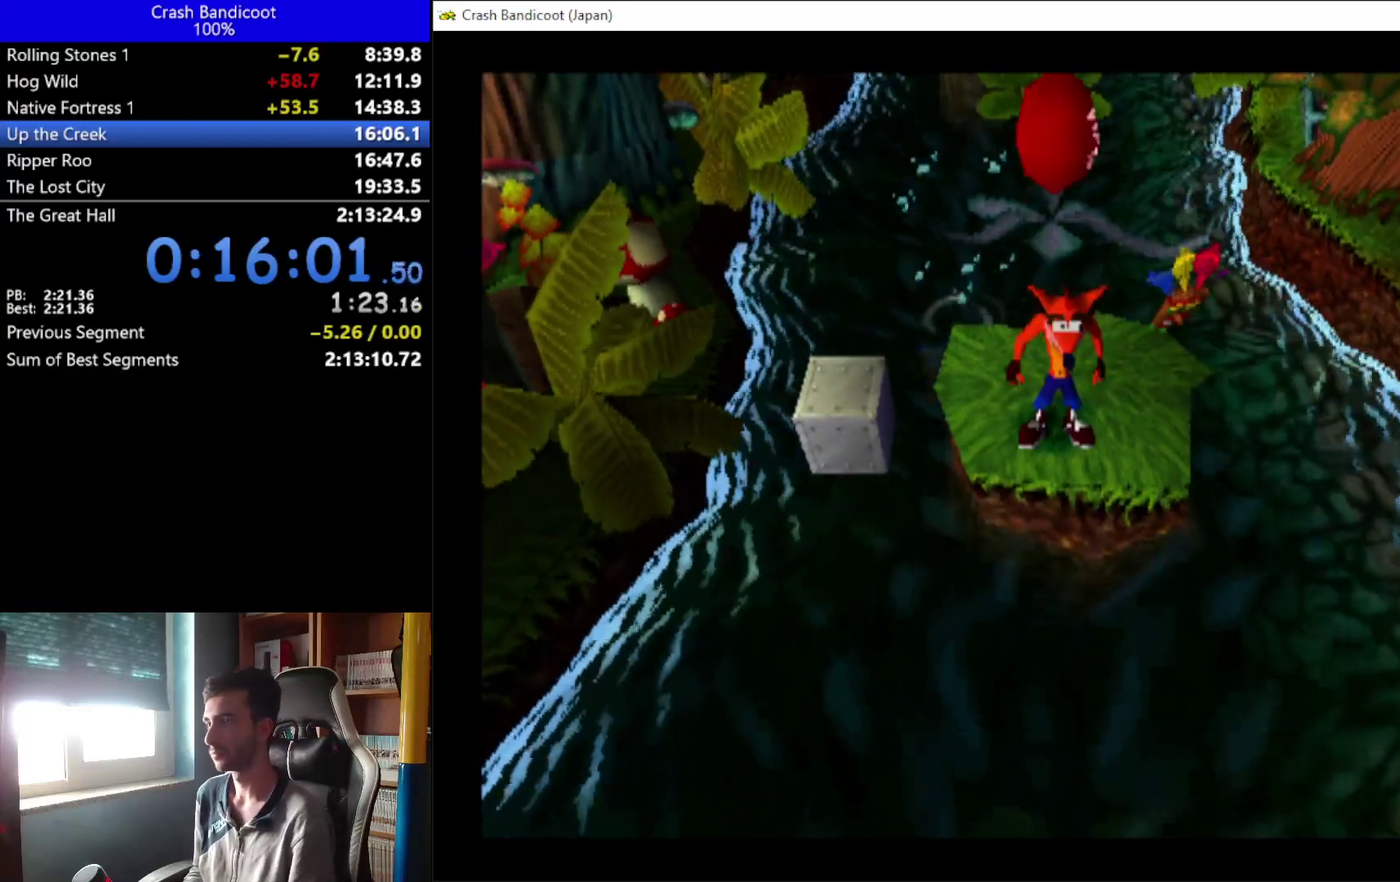
{"buttons": [], "left_stick": "center", "events": []}
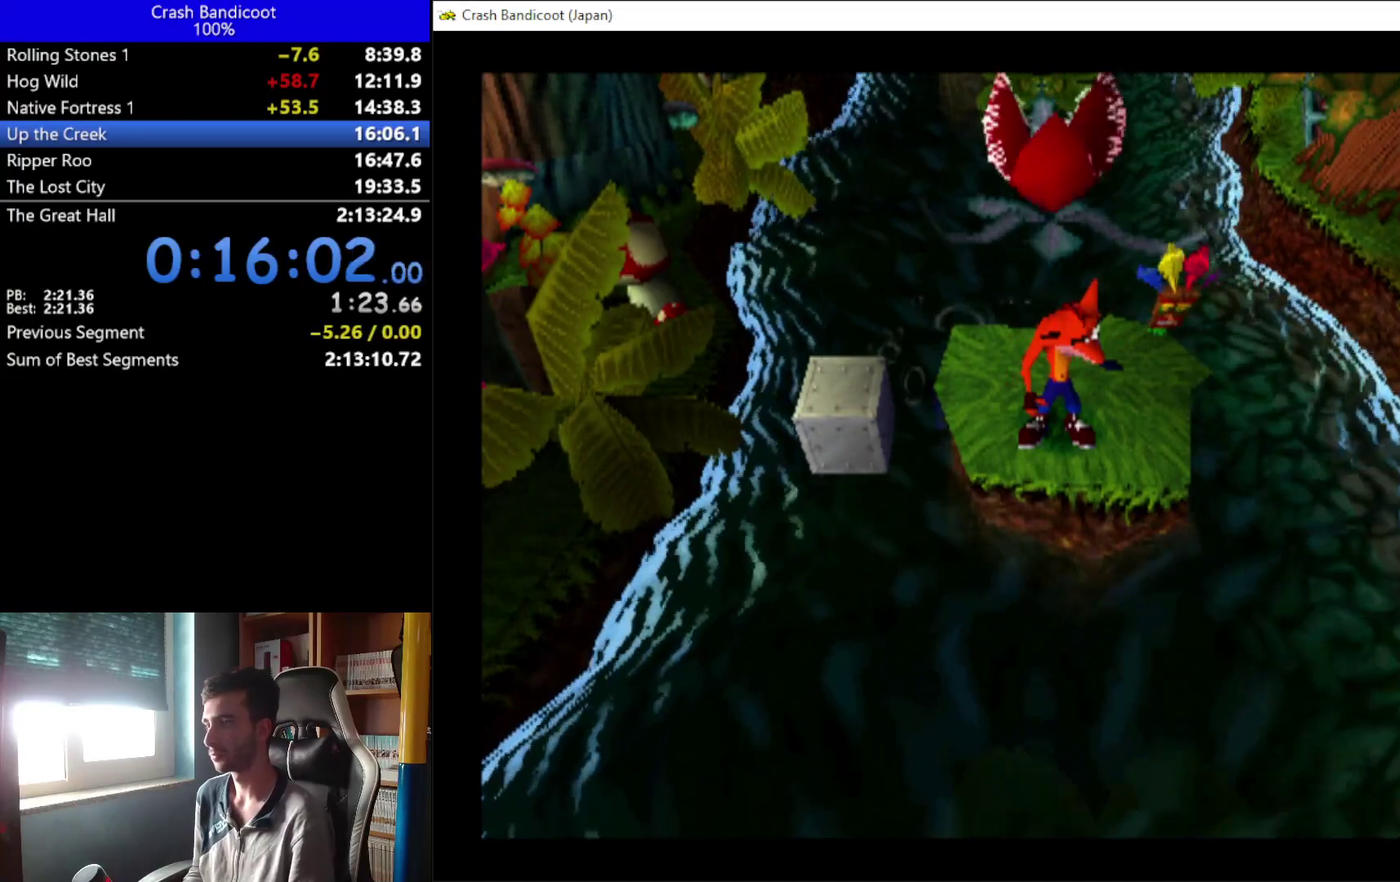
{"buttons": ["A", "DPAD_DOWN", "DPAD_RIGHT"], "left_stick": "center", "events": [[200, "DPAD_DOWN", "down"], [300, "A", "down"], [400, "DPAD_LEFT", "down"], [467, "DPAD_LEFT", "up"], [500, "DPAD_RIGHT", "down"]]}
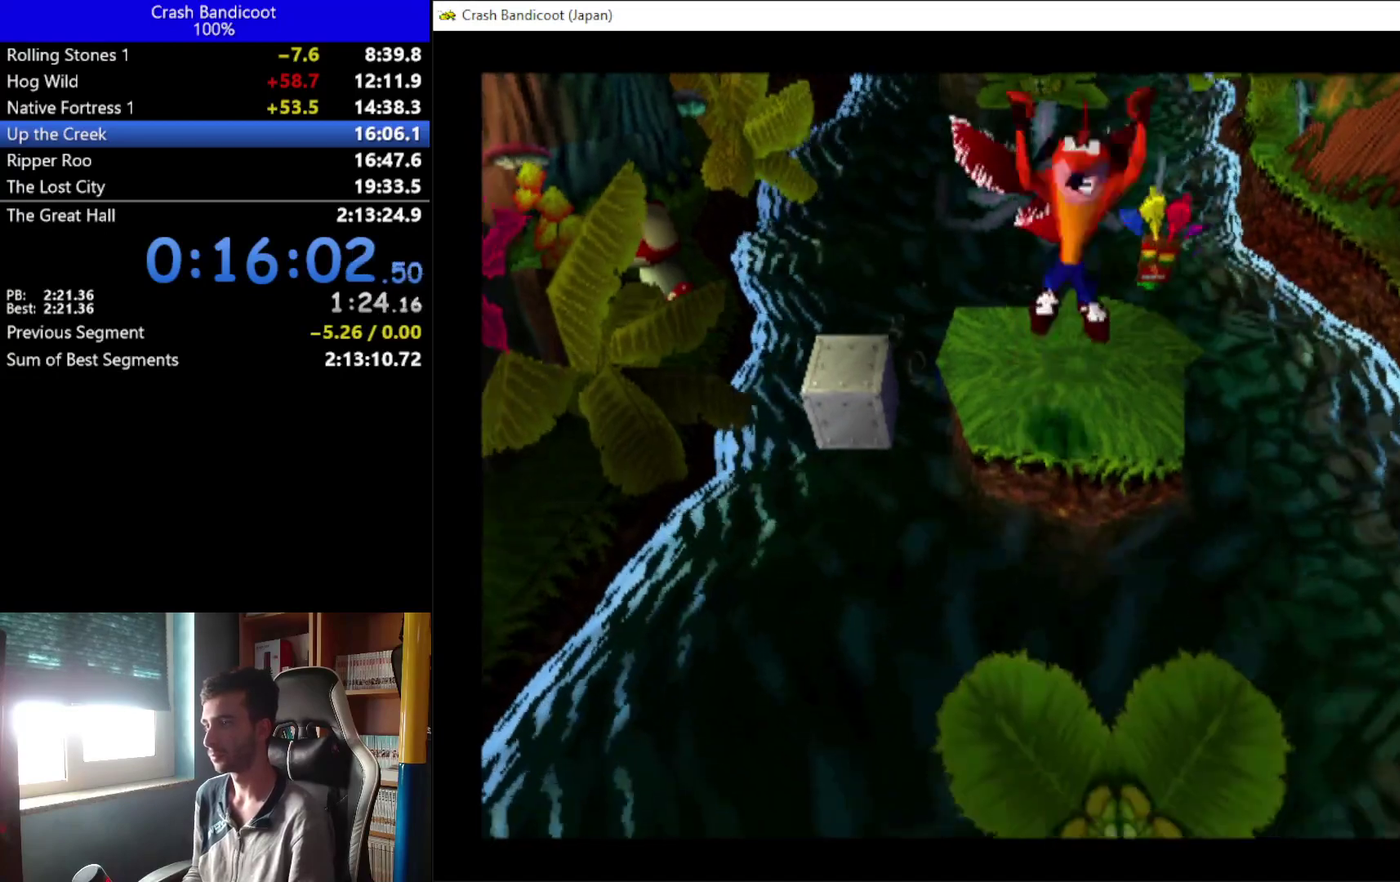
{"buttons": ["DPAD_DOWN"], "left_stick": "center", "events": [[67, "DPAD_RIGHT", "up"], [400, "A", "up"]]}
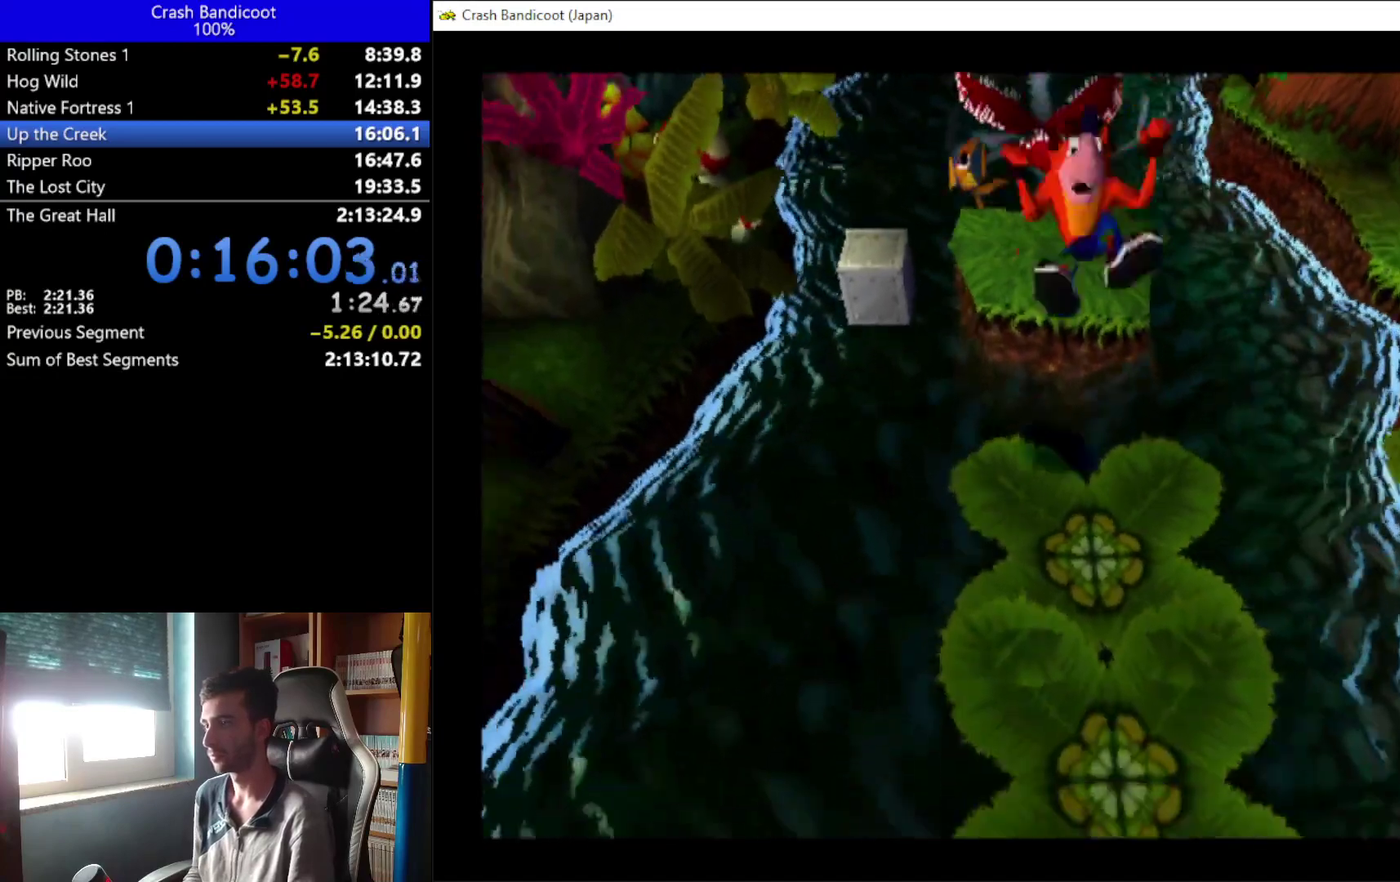
{"buttons": ["A", "DPAD_DOWN", "DPAD_LEFT"], "left_stick": "center", "events": [[100, "DPAD_LEFT", "down"], [133, "A", "down"], [167, "DPAD_LEFT", "up"], [300, "DPAD_LEFT", "down"], [367, "DPAD_LEFT", "up"], [467, "DPAD_LEFT", "down"]]}
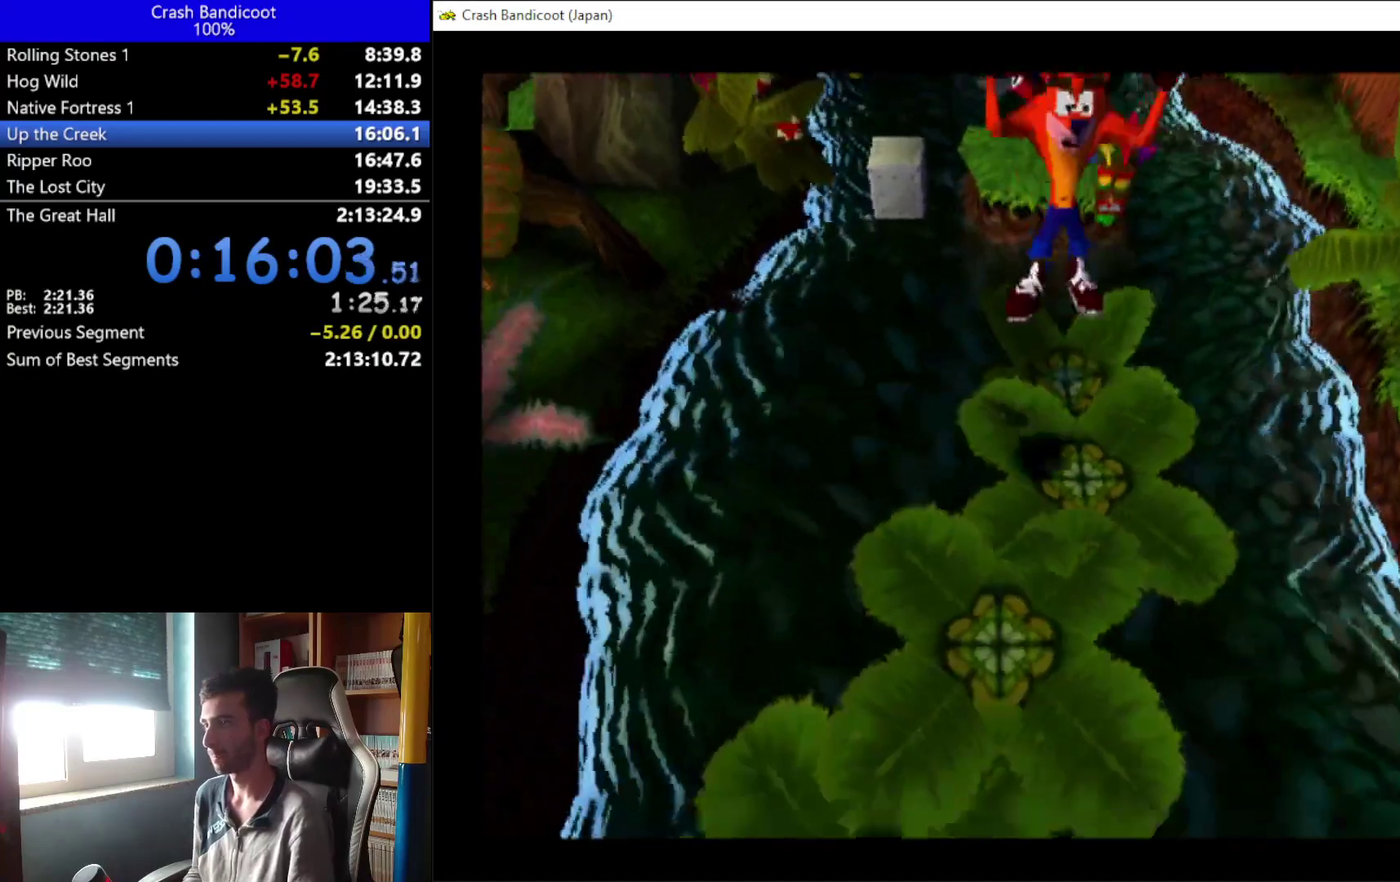
{"buttons": ["A", "DPAD_DOWN", "DPAD_LEFT"], "left_stick": "center", "events": [[100, "DPAD_LEFT", "up"], [167, "A", "up"], [233, "DPAD_LEFT", "down"], [300, "DPAD_LEFT", "up"], [467, "A", "down"], [467, "DPAD_LEFT", "down"]]}
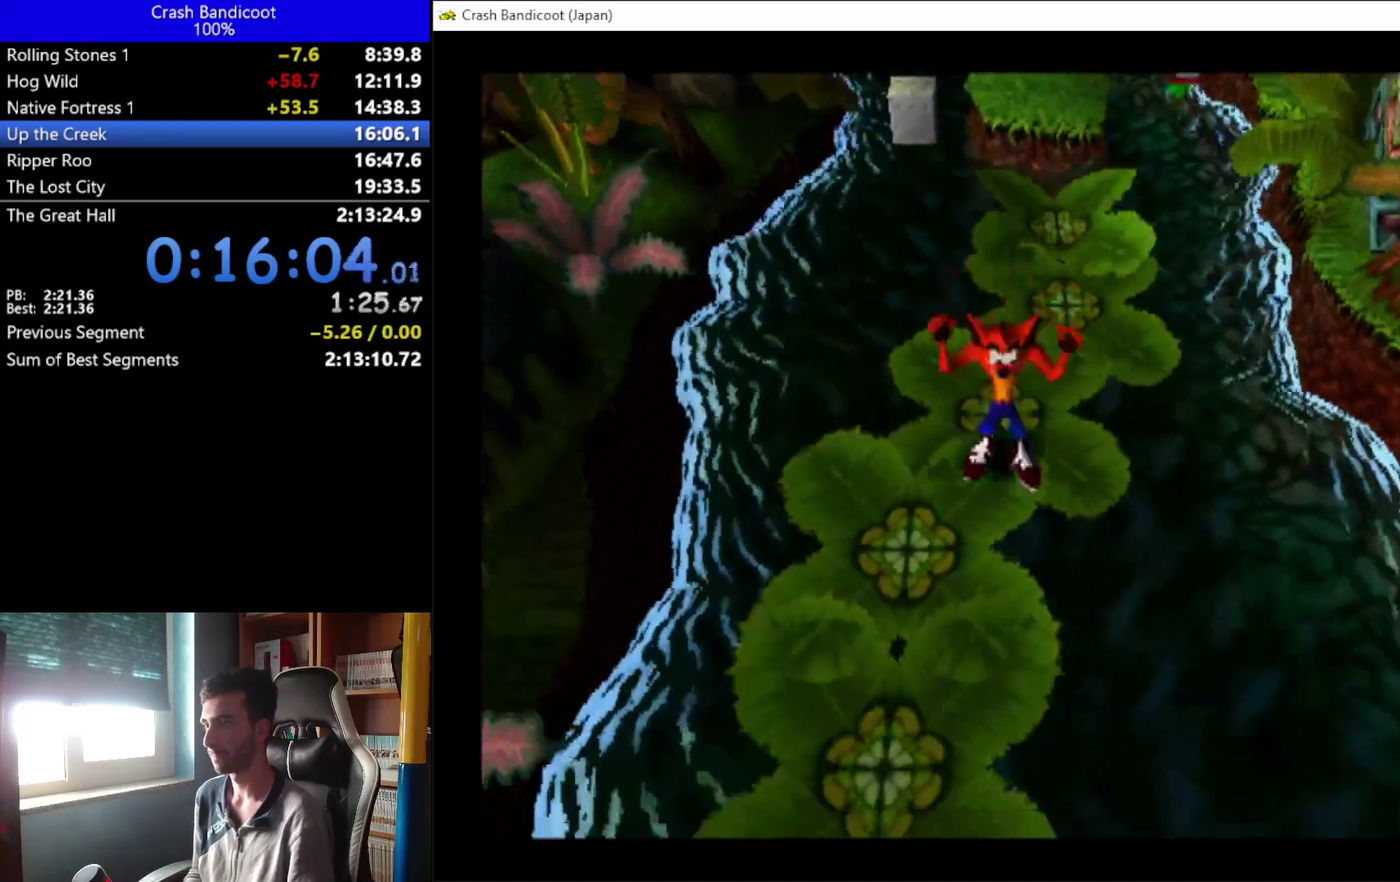
{"buttons": ["A", "DPAD_DOWN"], "left_stick": "center", "events": [[100, "DPAD_LEFT", "up"], [267, "DPAD_LEFT", "down"], [333, "DPAD_LEFT", "up"], [367, "DPAD_RIGHT", "down"], [433, "DPAD_RIGHT", "up"]]}
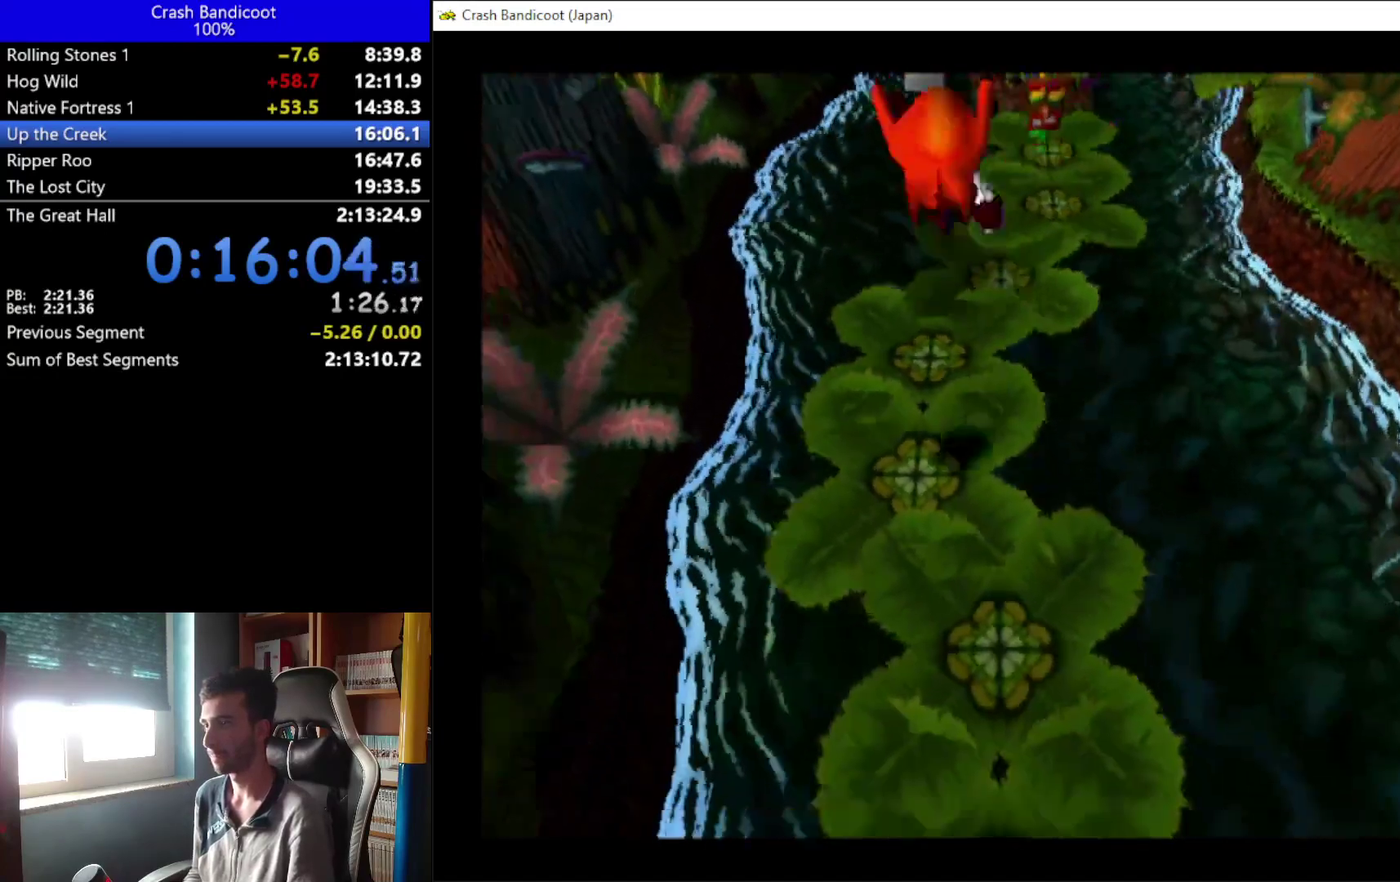
{"buttons": ["DPAD_DOWN"], "left_stick": "center", "events": [[67, "A", "up"]]}
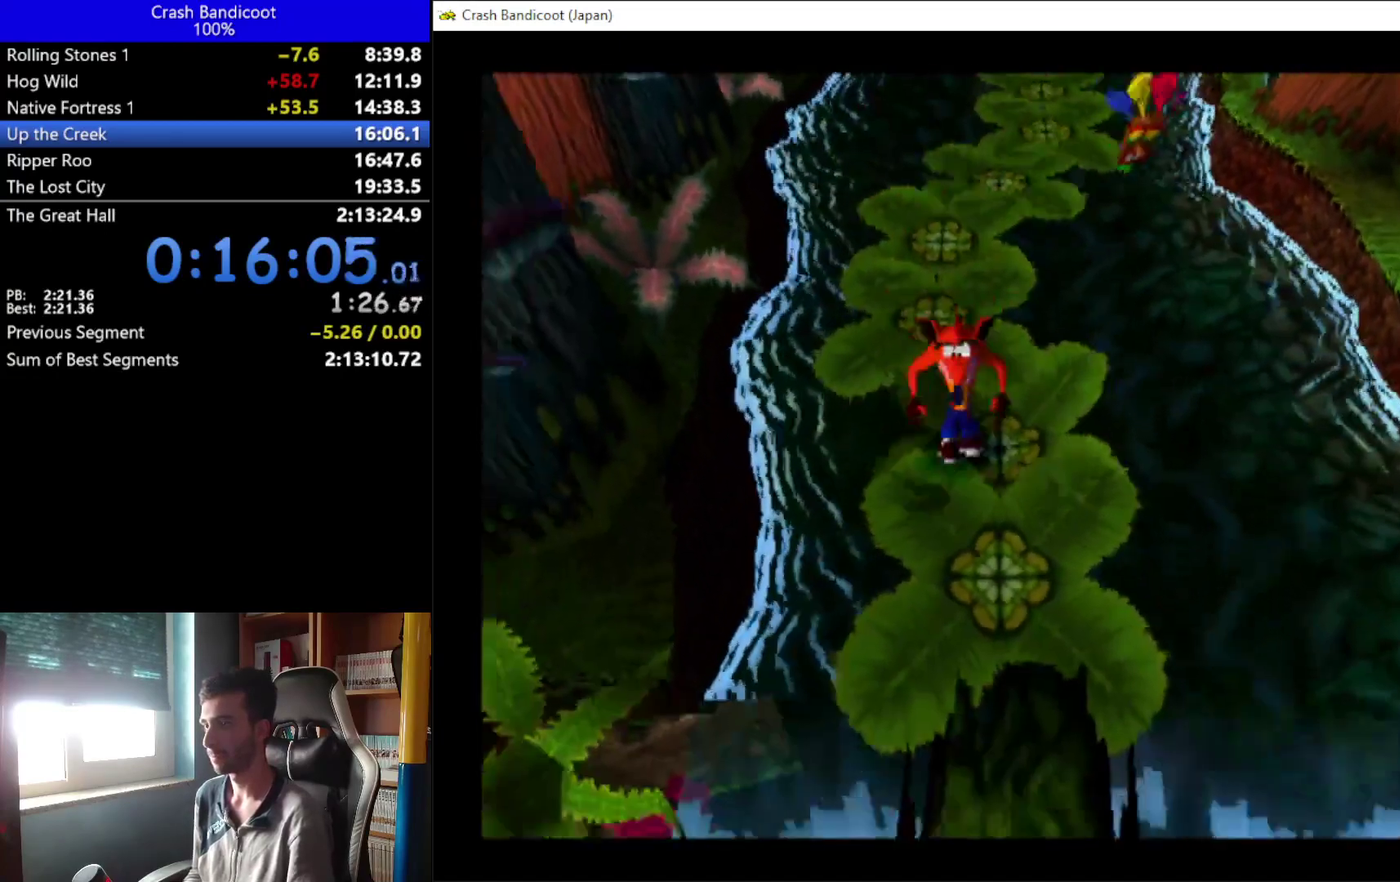
{"buttons": ["DPAD_DOWN"], "left_stick": "center", "events": [[67, "A", "down"], [233, "DPAD_RIGHT", "down"], [333, "DPAD_RIGHT", "up"], [367, "A", "up"]]}
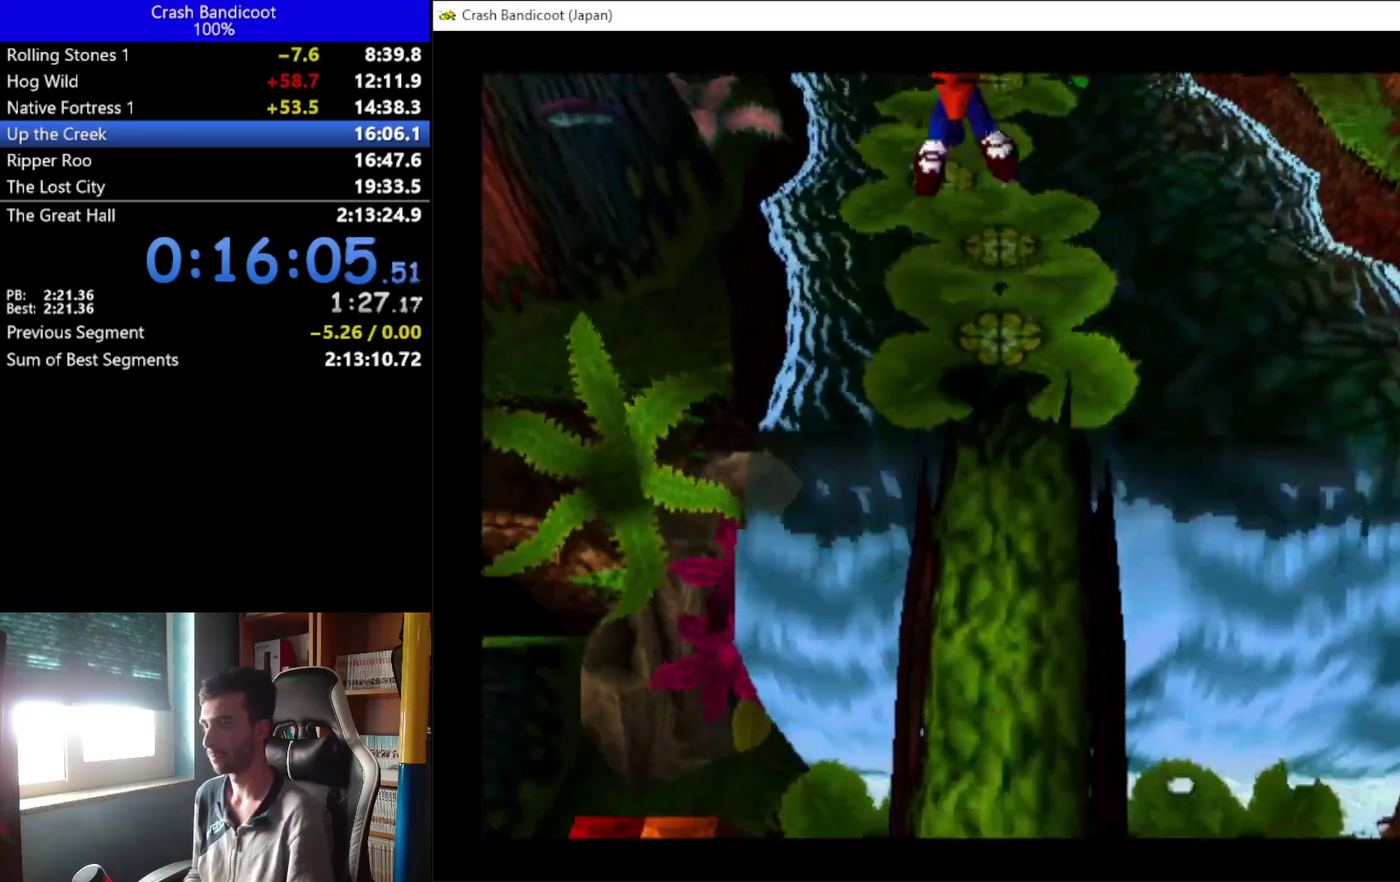
{"buttons": ["A", "DPAD_LEFT"], "left_stick": "center", "events": [[267, "DPAD_LEFT", "down"], [367, "DPAD_DOWN", "up"], [400, "A", "down"]]}
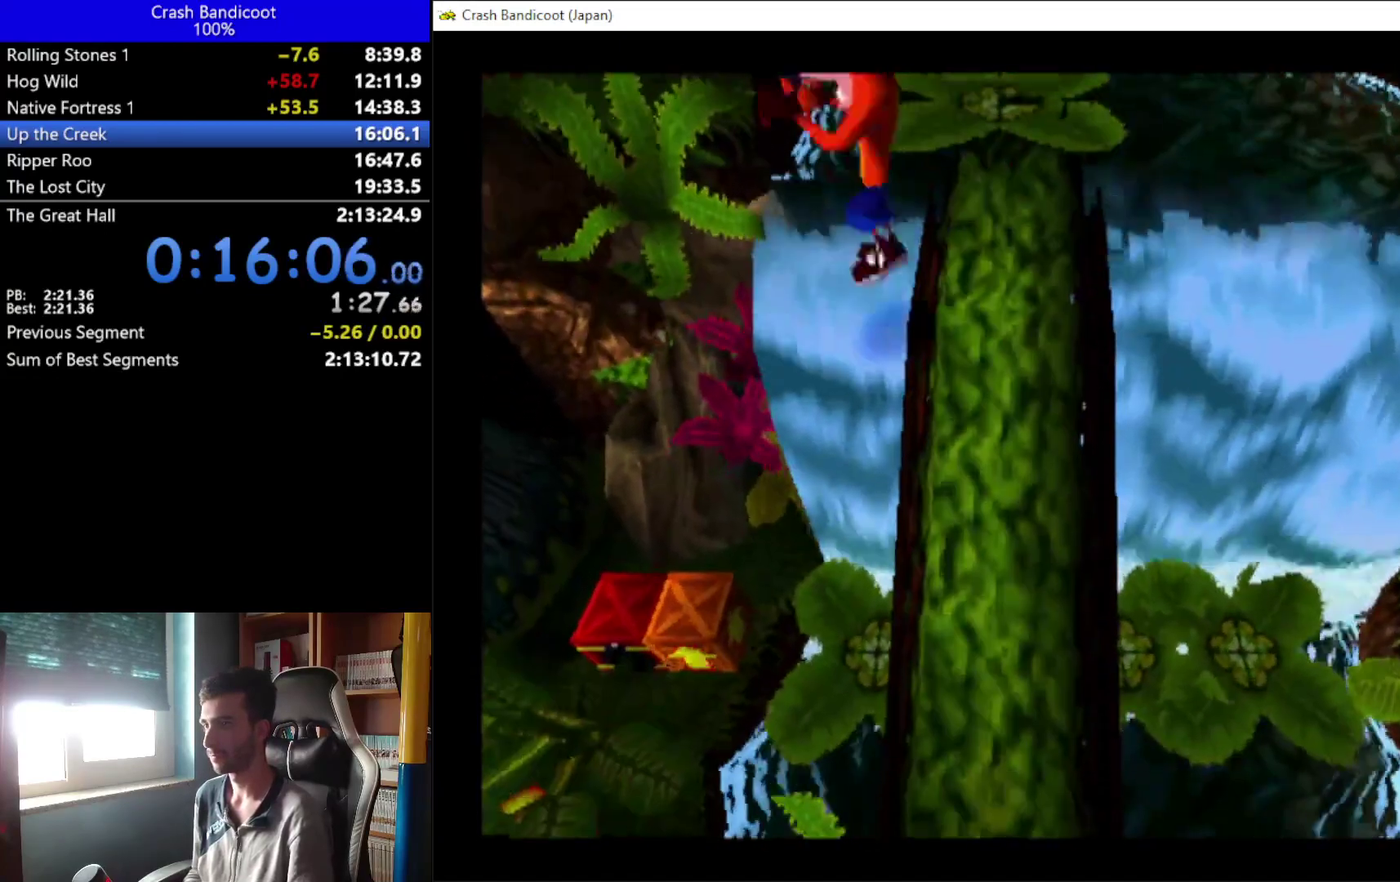
{"buttons": ["DPAD_LEFT"], "left_stick": "center", "events": [[367, "A", "up"]]}
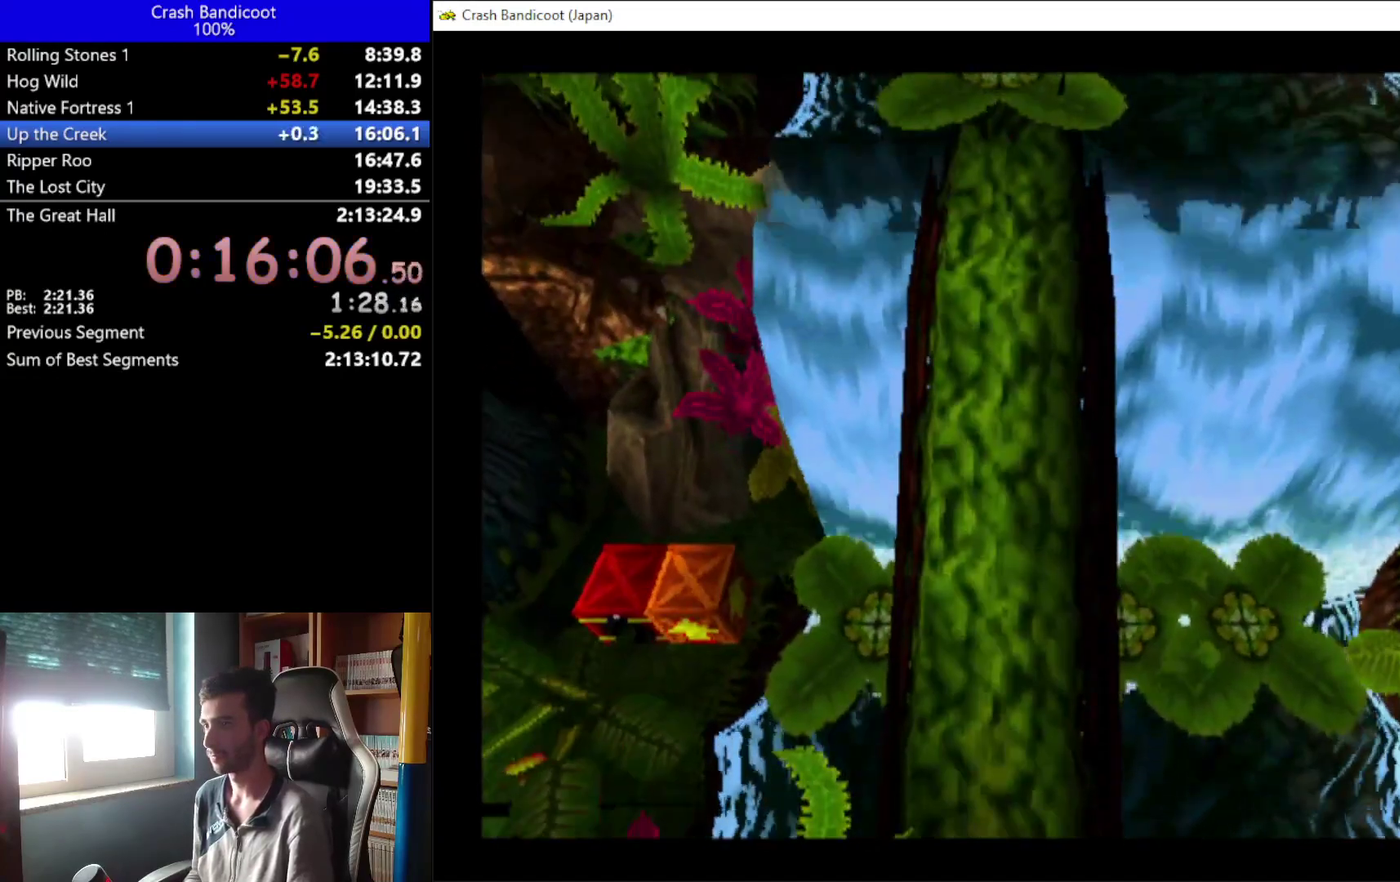
{"buttons": [], "left_stick": "center", "events": [[100, "DPAD_UP", "down"], [200, "DPAD_LEFT", "up"], [200, "DPAD_UP", "up"]]}
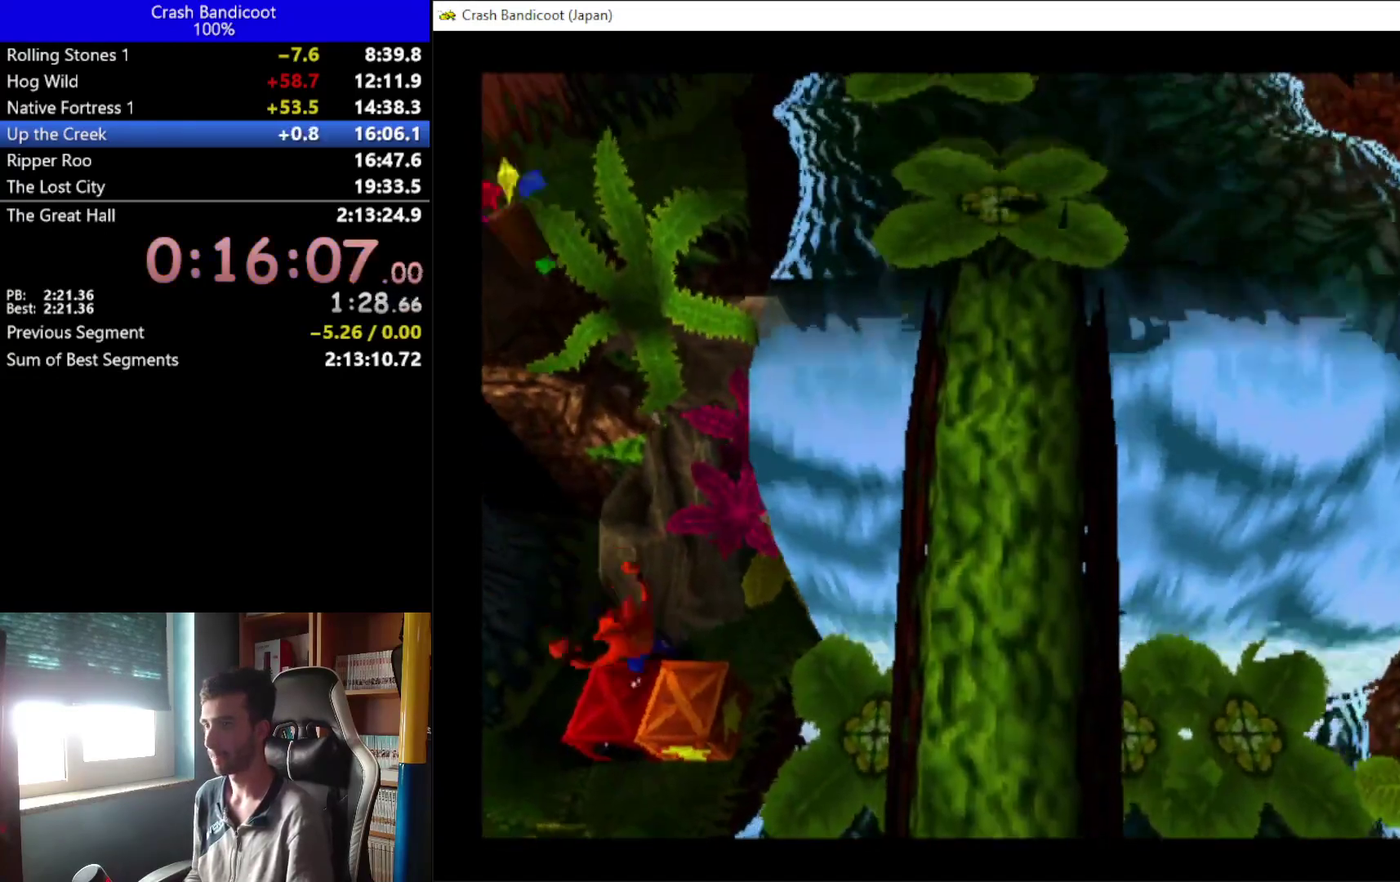
{"buttons": ["DPAD_LEFT"], "left_stick": "center", "events": [[33, "DPAD_DOWN", "down"], [100, "DPAD_DOWN", "up"], [433, "DPAD_LEFT", "down"]]}
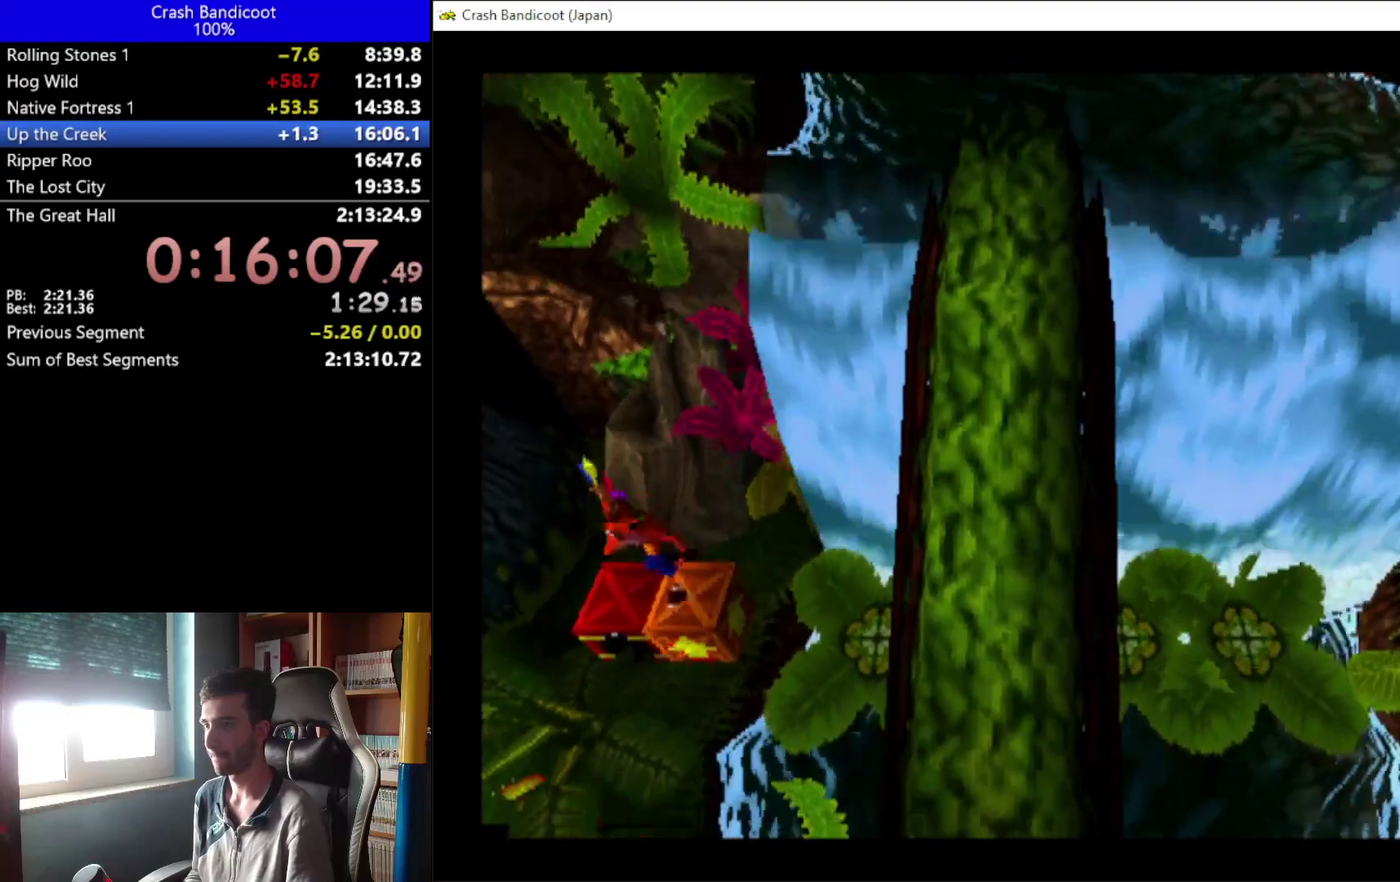
{"buttons": [], "left_stick": "center", "events": [[67, "DPAD_LEFT", "up"], [233, "A", "down"], [233, "DPAD_DOWN", "down"], [367, "A", "up"], [400, "DPAD_DOWN", "up"]]}
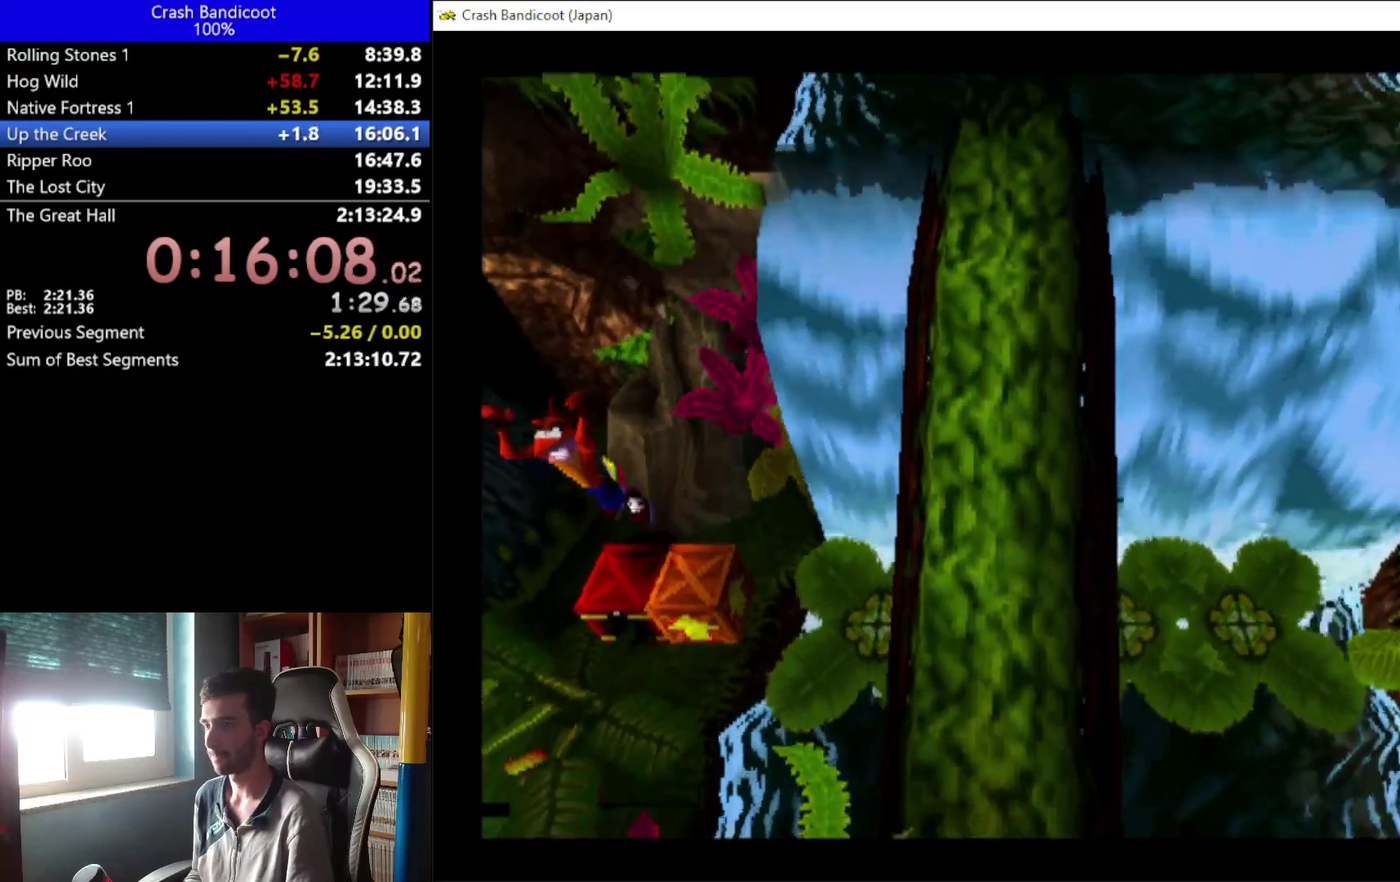
{"buttons": [], "left_stick": "center", "events": [[167, "DPAD_UP", "down"], [367, "DPAD_UP", "up"]]}
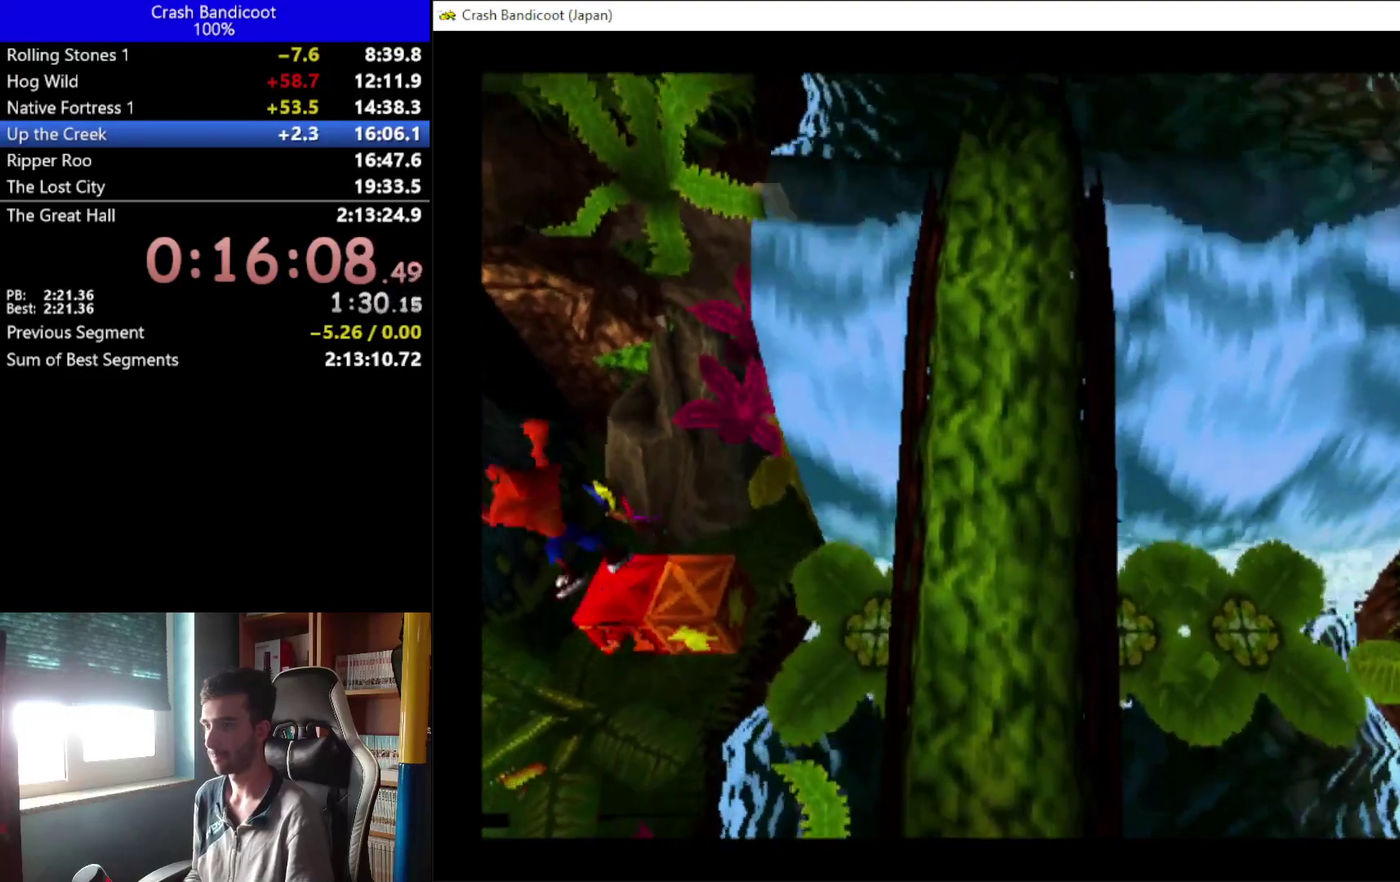
{"buttons": [], "left_stick": "center", "events": [[400, "DPAD_UP", "down"], [500, "DPAD_UP", "up"]]}